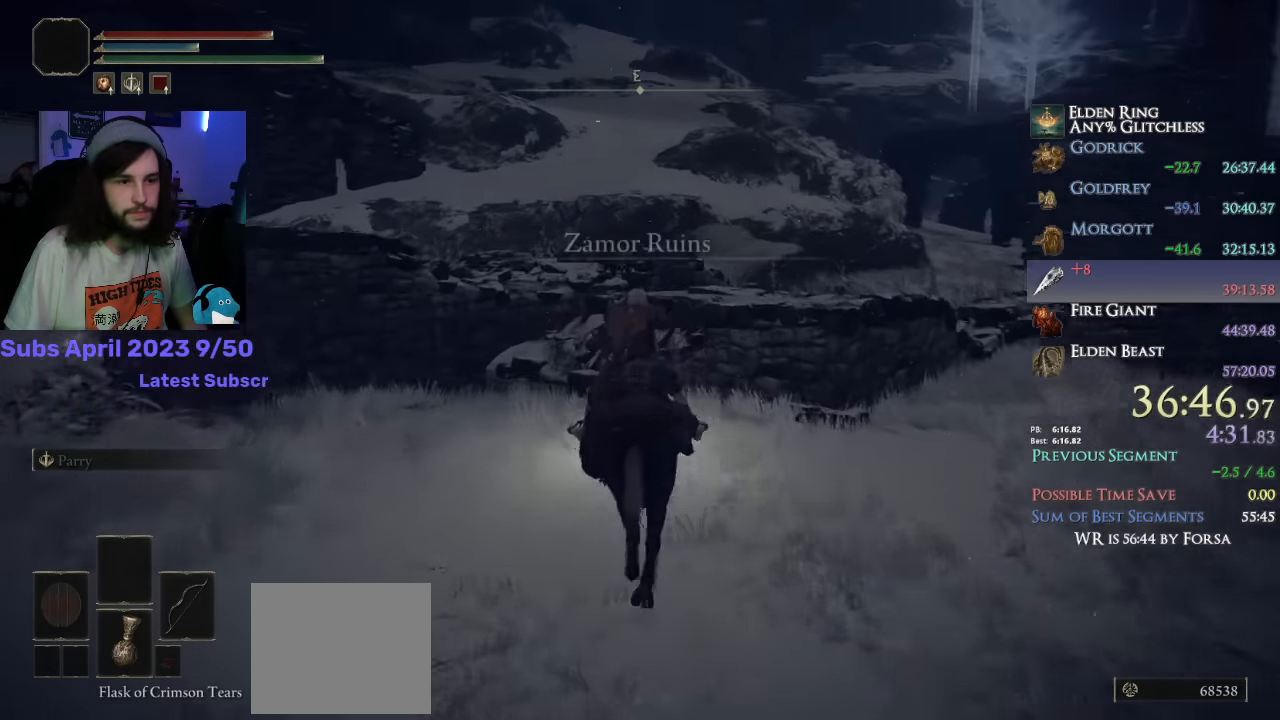
Gameplay with a controller (PlayStation layout); each line is a JSON object with the inputs held at the frame after it. "events" lists button and stick changes between this image and that frame as [ms after this image, input, new state], when the widget could be followed in between.
{"buttons": [], "left_stick": "up", "right_stick": "center", "events": []}
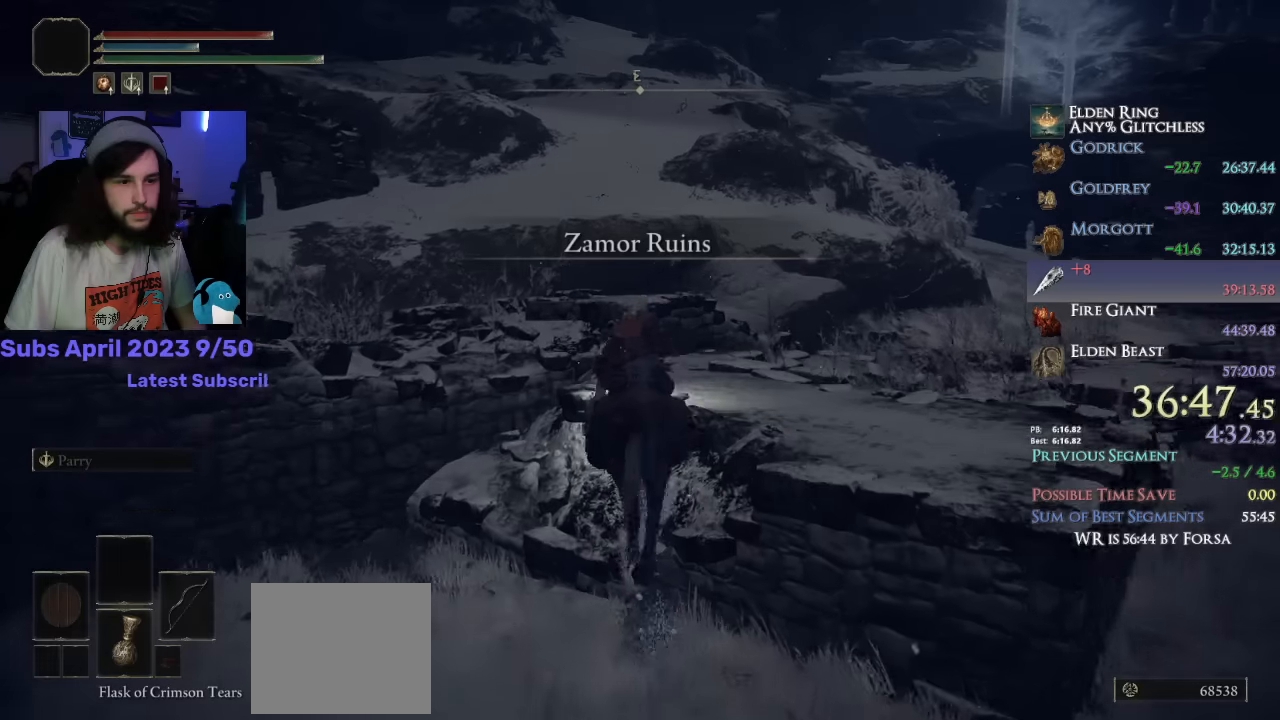
{"buttons": [], "left_stick": "up", "right_stick": "center", "events": [[216, "right_stick", "down-right"], [366, "right_stick", "center"]]}
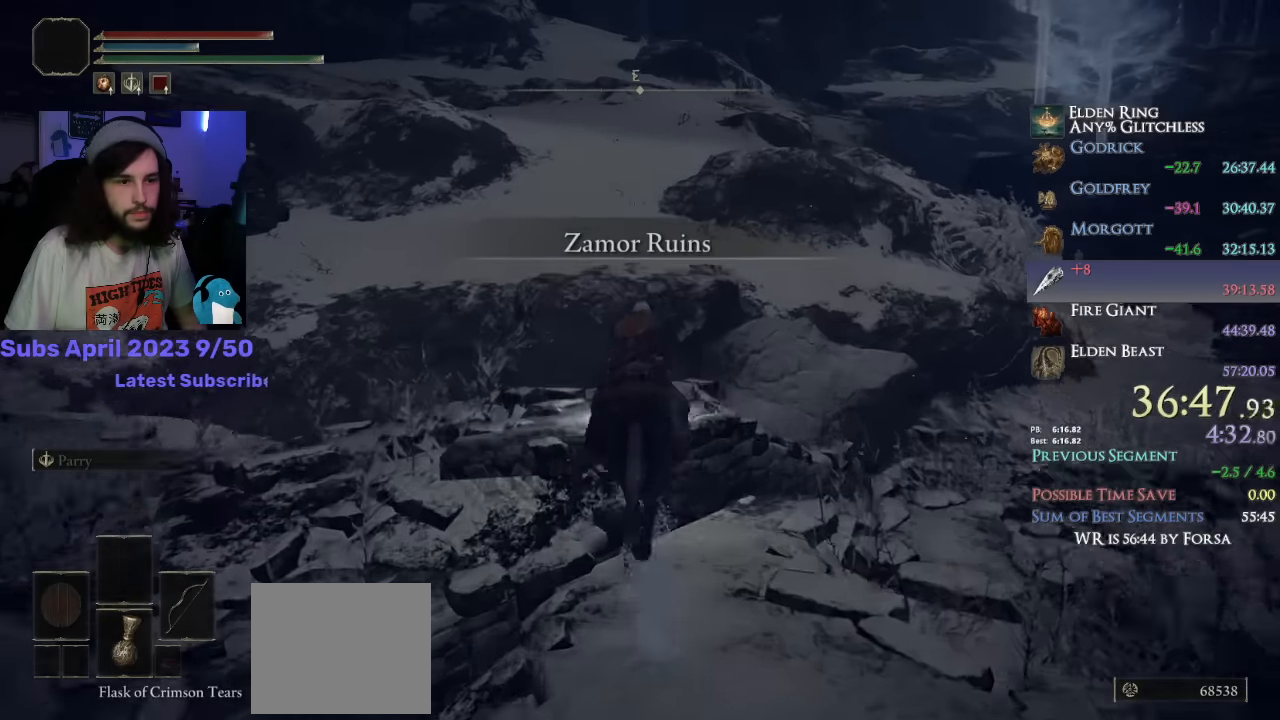
{"buttons": [], "left_stick": "up", "right_stick": "center", "events": [[33, "CROSS", "down"], [133, "CROSS", "up"]]}
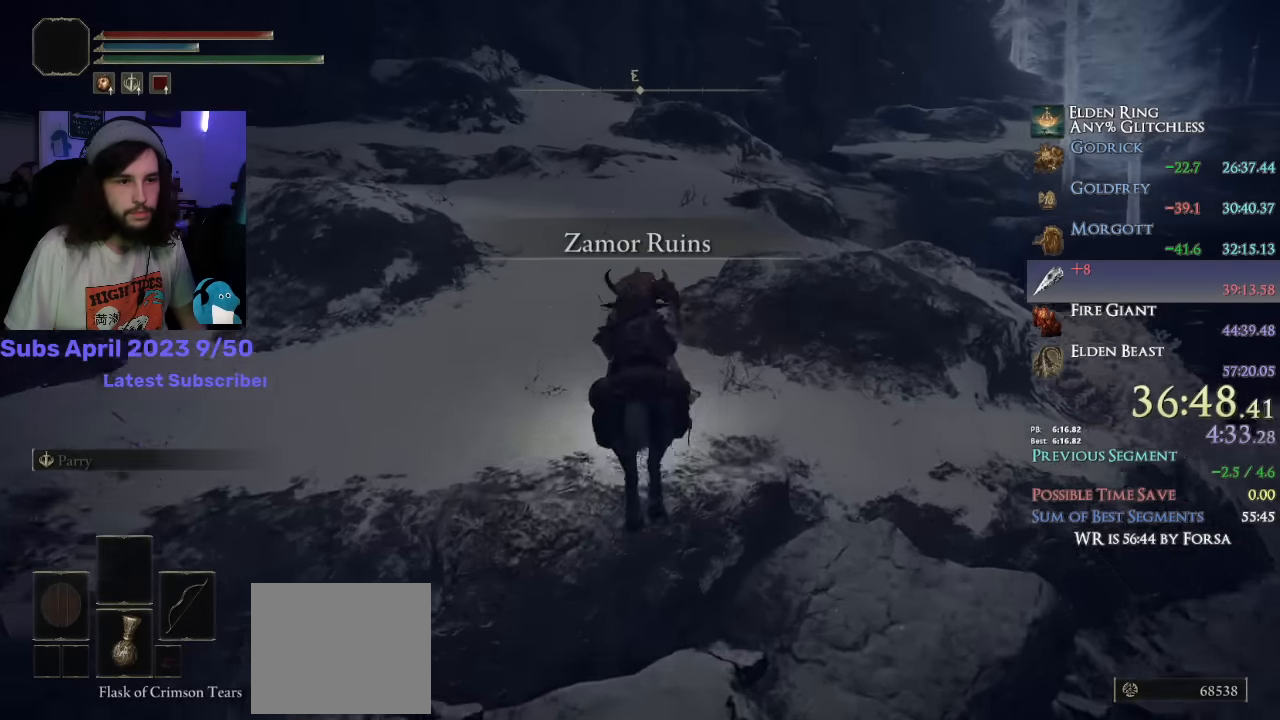
{"buttons": [], "left_stick": "up", "right_stick": "down", "events": [[66, "CIRCLE", "down"], [133, "CIRCLE", "up"], [216, "CIRCLE", "down"], [266, "CIRCLE", "up"], [500, "right_stick", "down"]]}
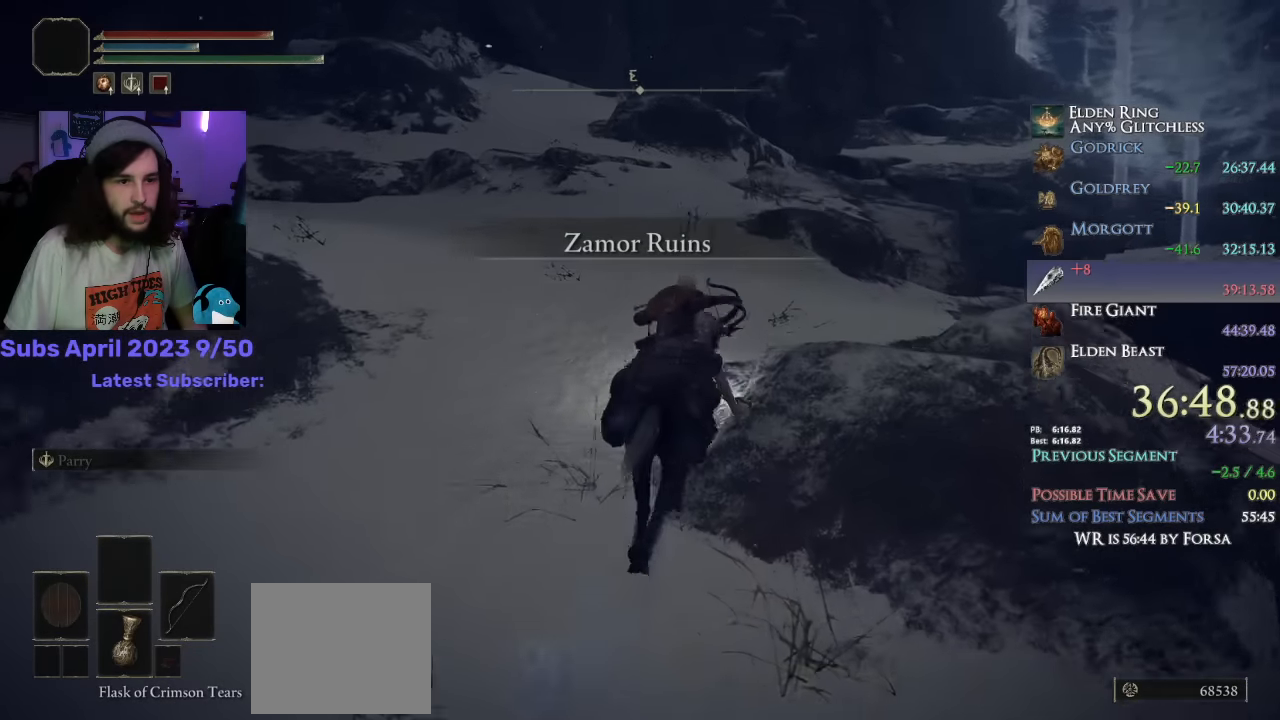
{"buttons": [], "left_stick": "up", "right_stick": "down", "events": []}
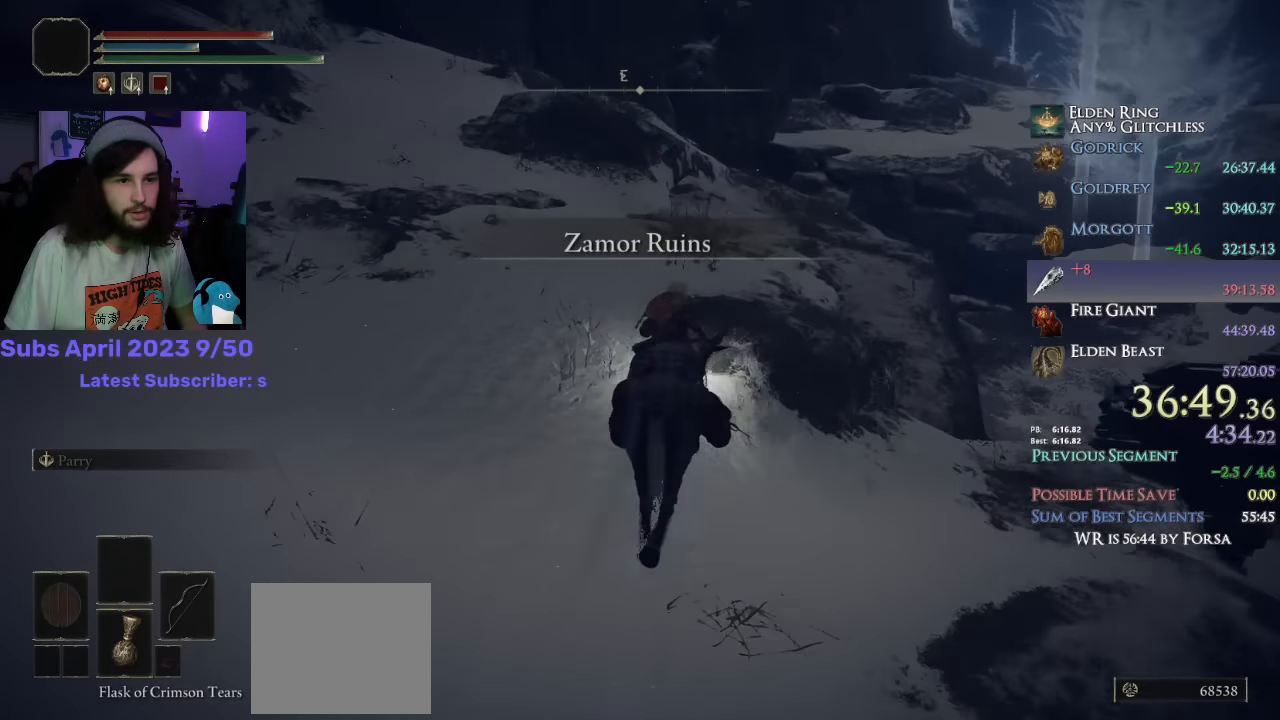
{"buttons": [], "left_stick": "up", "right_stick": "down", "events": []}
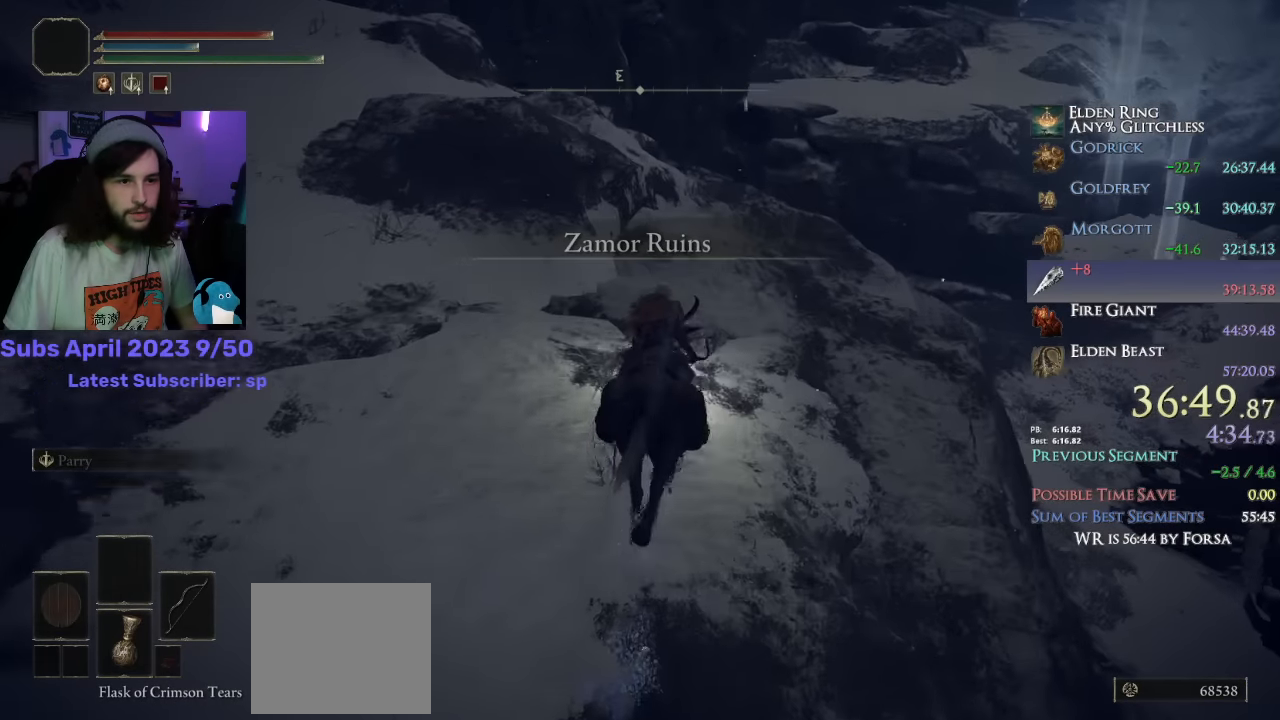
{"buttons": [], "left_stick": "up", "right_stick": "down", "events": []}
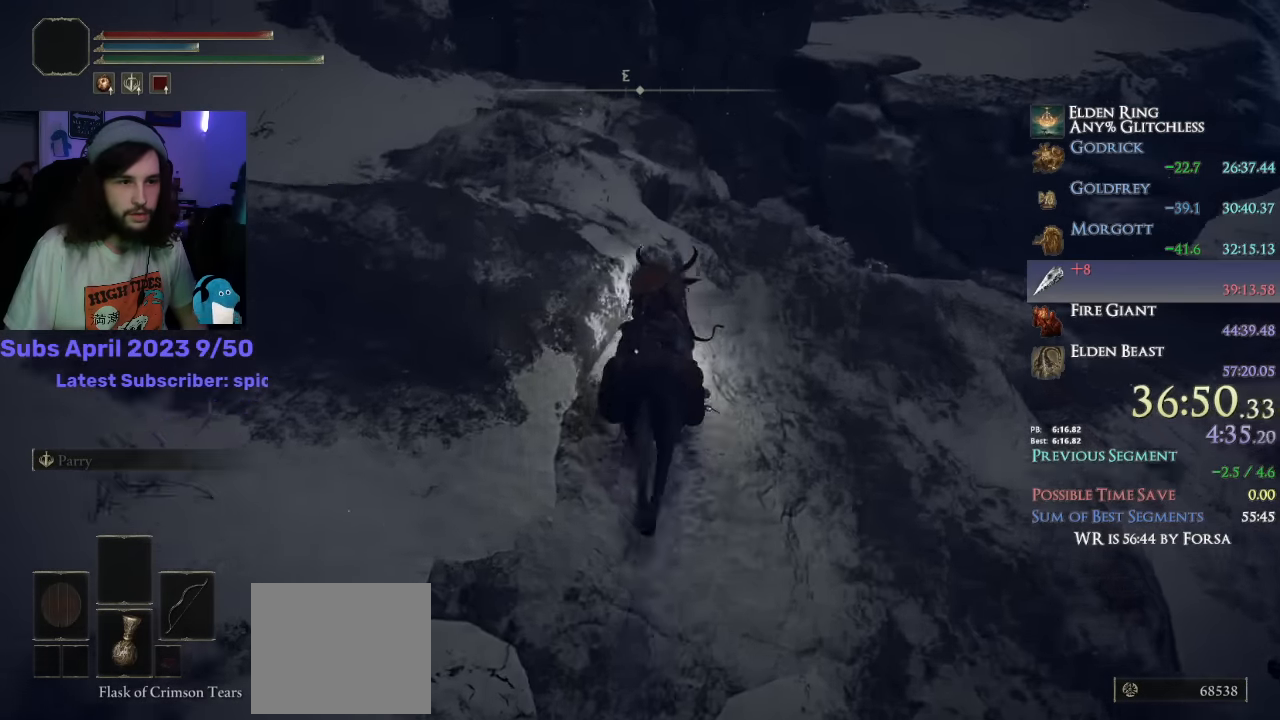
{"buttons": [], "left_stick": "up", "right_stick": "down"}
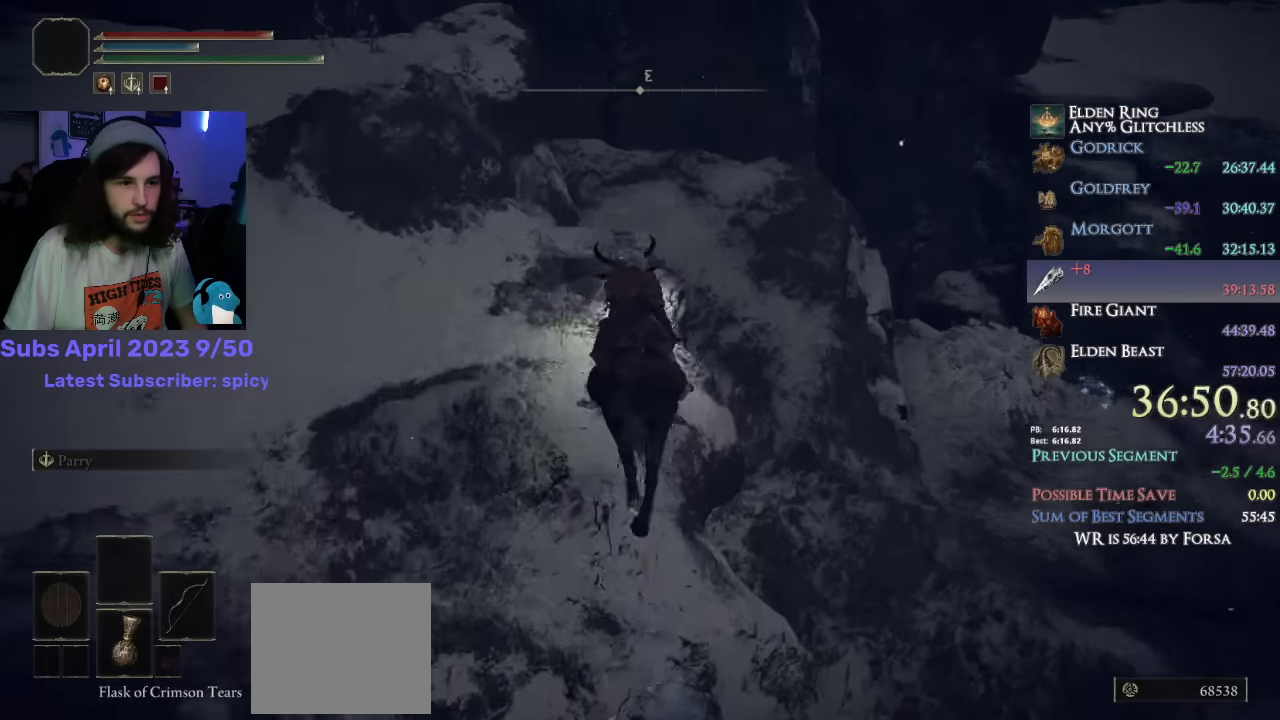
{"buttons": [], "left_stick": "up", "right_stick": "down-right", "events": [[283, "right_stick", "down-right"]]}
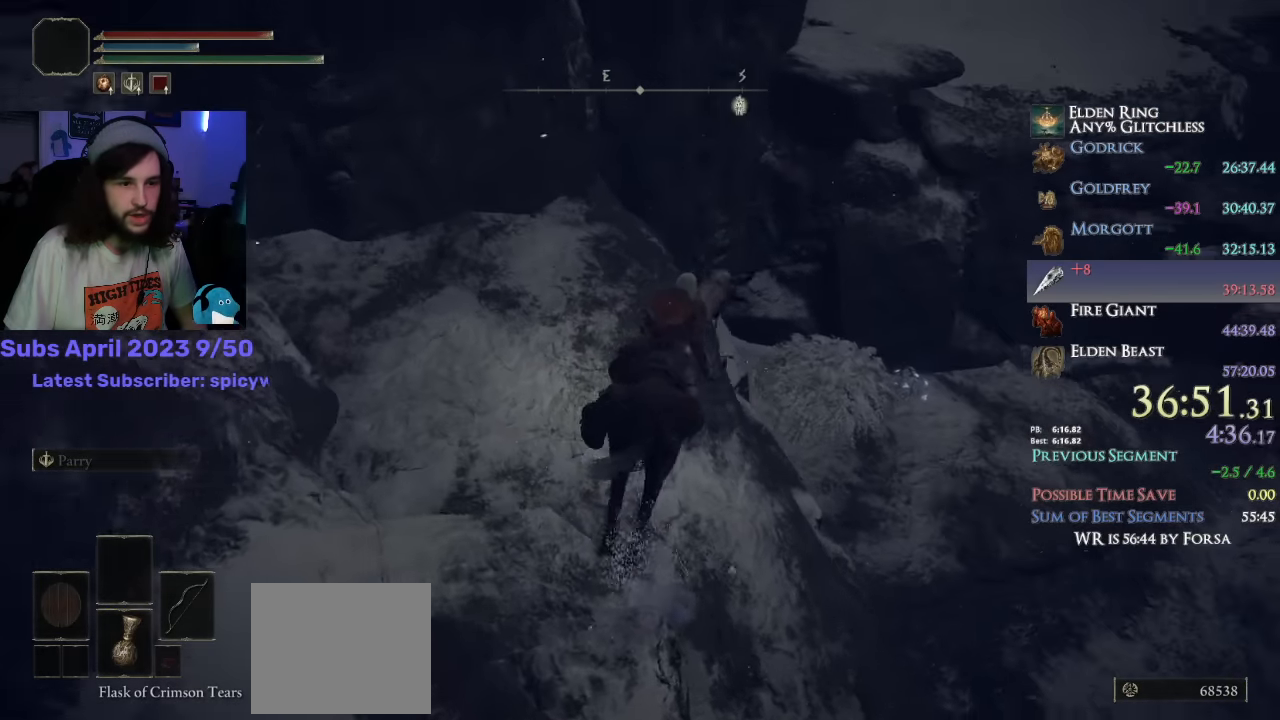
{"buttons": [], "left_stick": "up", "right_stick": "center", "events": [[50, "right_stick", "center"]]}
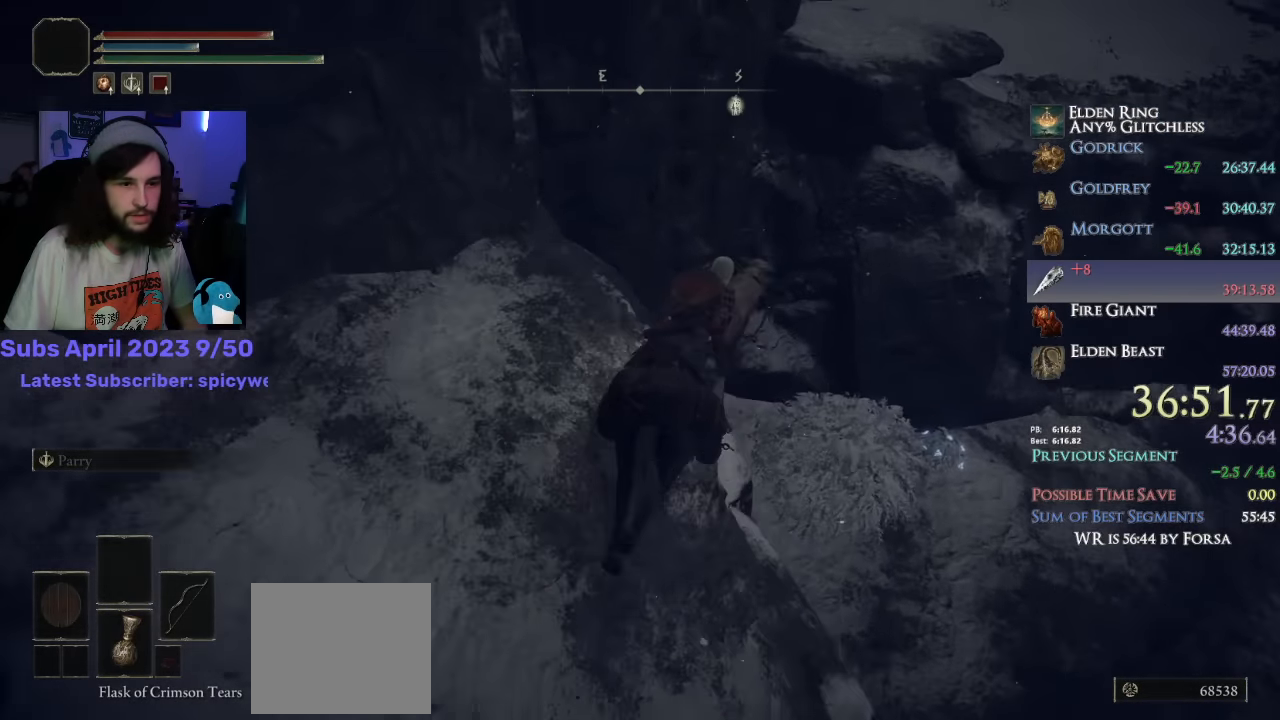
{"buttons": [], "left_stick": "up", "right_stick": "center", "events": [[83, "CROSS", "down"], [216, "CROSS", "up"]]}
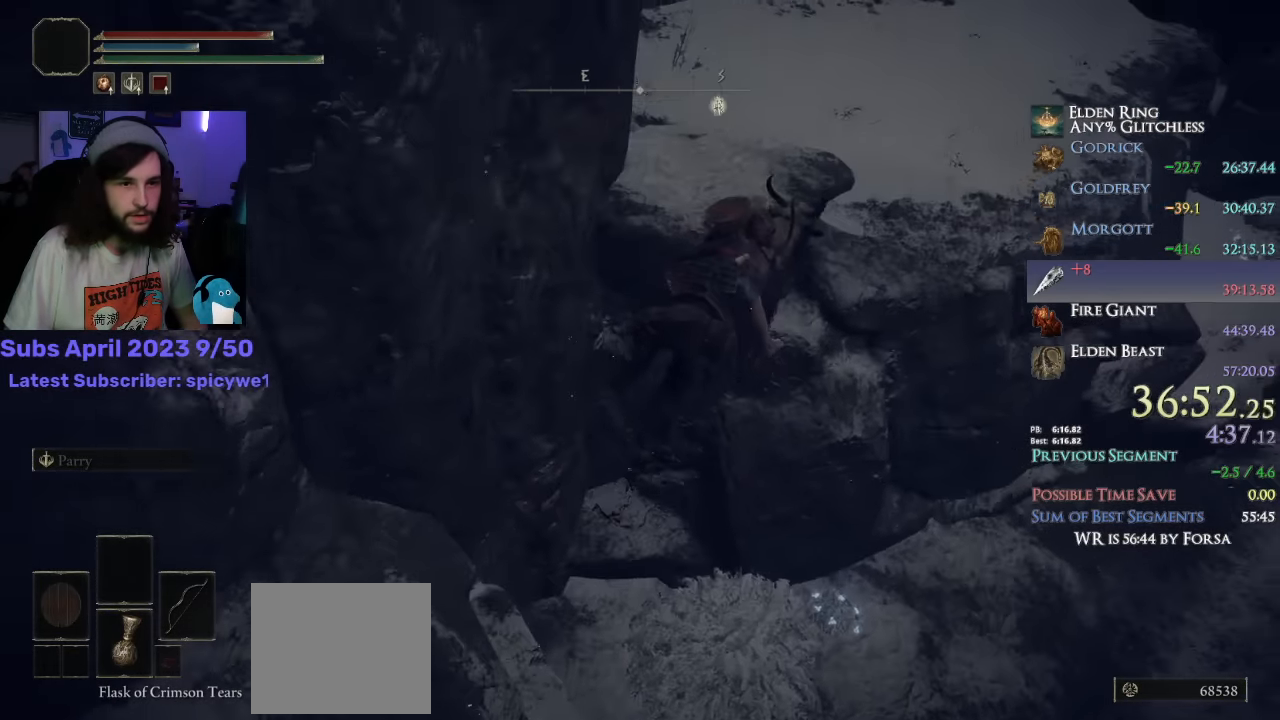
{"buttons": [], "left_stick": "up-right", "right_stick": "center"}
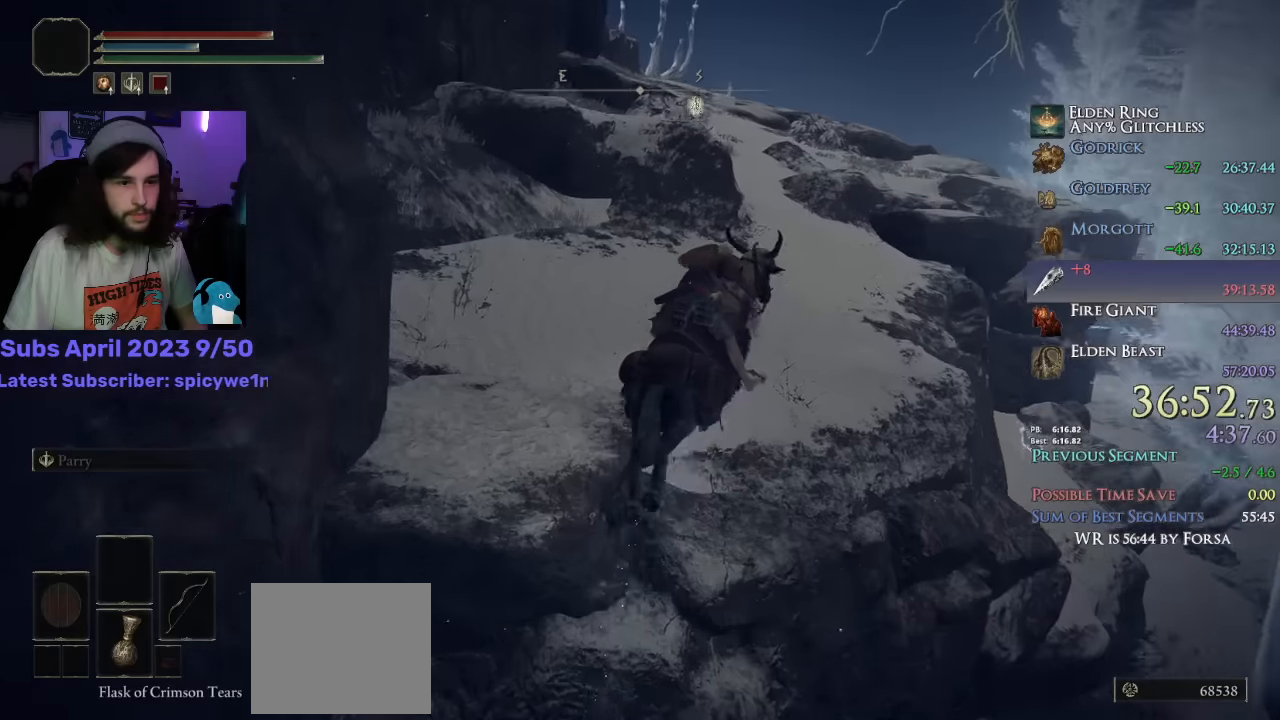
{"buttons": [], "left_stick": "up-right", "right_stick": "center", "events": [[150, "CIRCLE", "down"], [200, "CIRCLE", "up"], [300, "CIRCLE", "down"], [317, "CIRCLE", "up"], [400, "CIRCLE", "down"], [467, "CIRCLE", "up"]]}
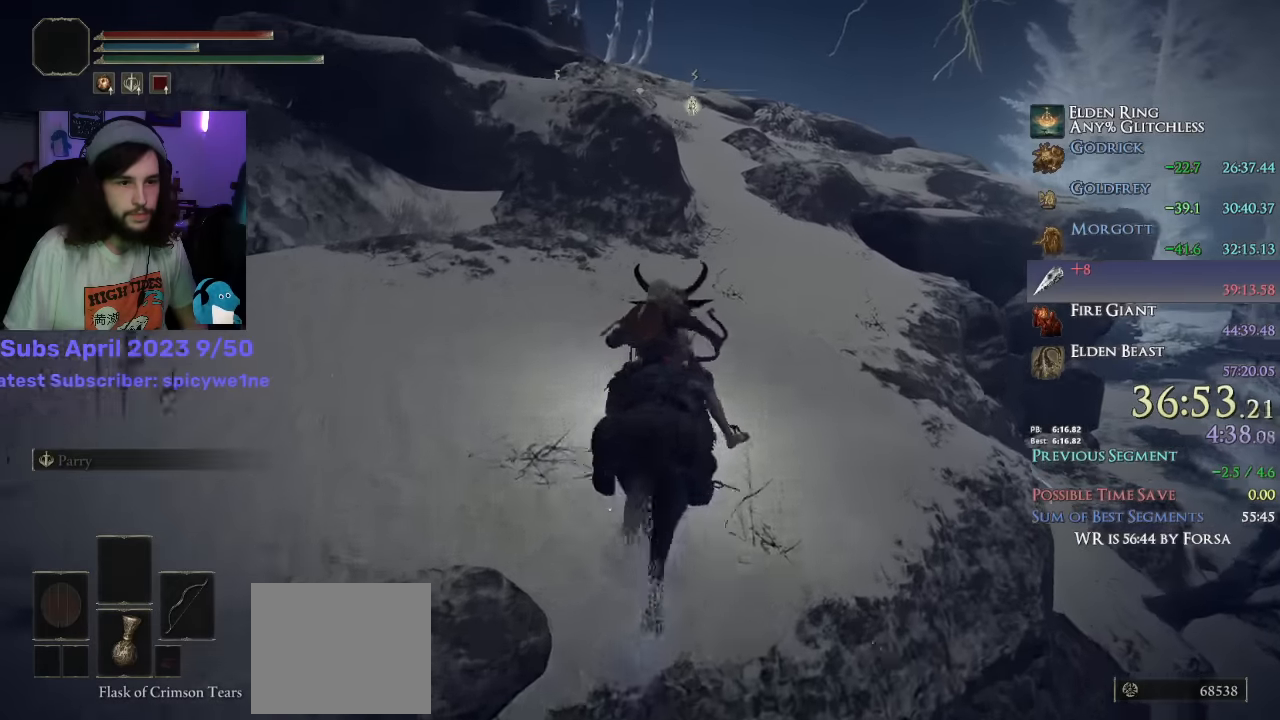
{"buttons": [], "left_stick": "up-right", "right_stick": "down-left", "events": [[233, "right_stick", "down-left"]]}
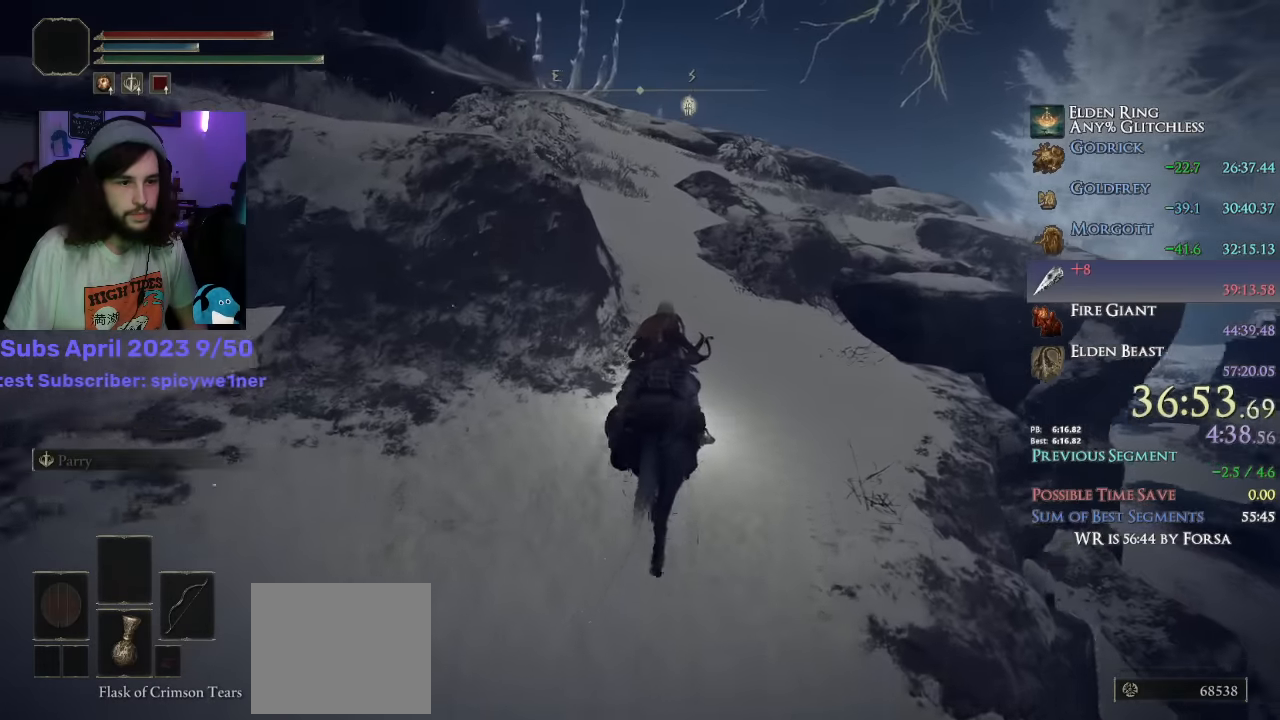
{"buttons": [], "left_stick": "up-right", "right_stick": "down-left", "events": []}
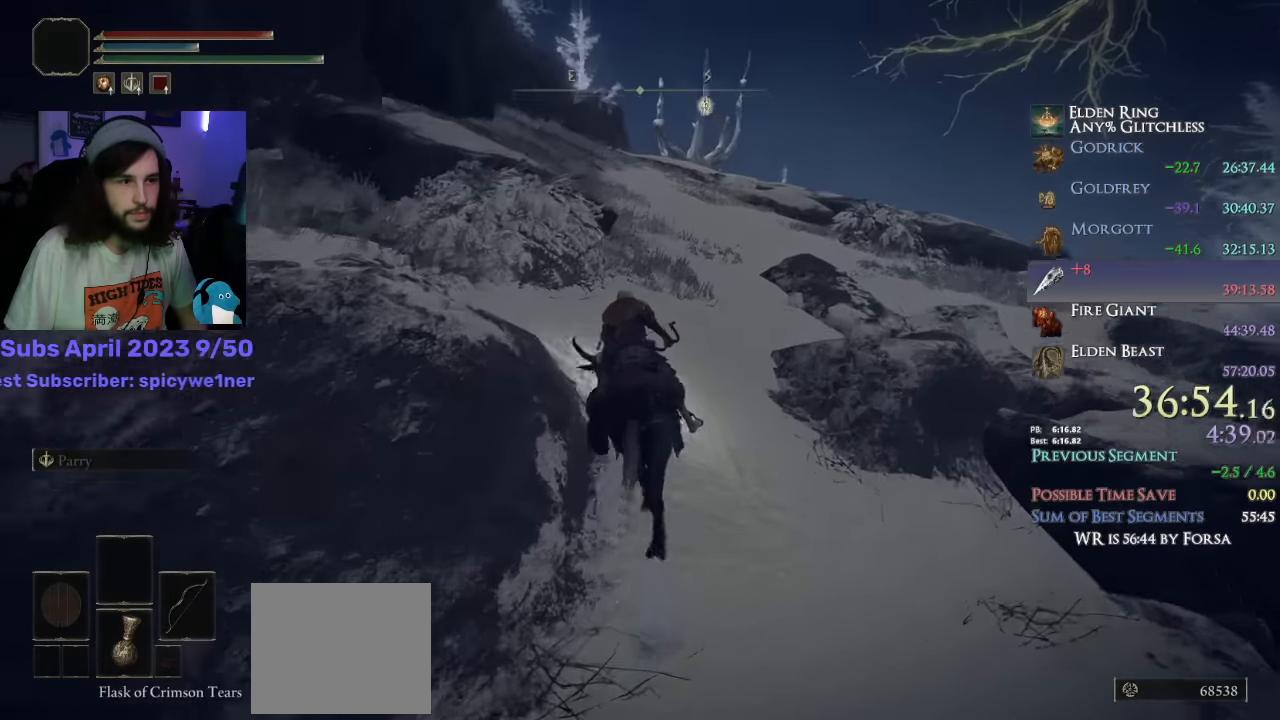
{"buttons": [], "left_stick": "up-right", "right_stick": "down-left"}
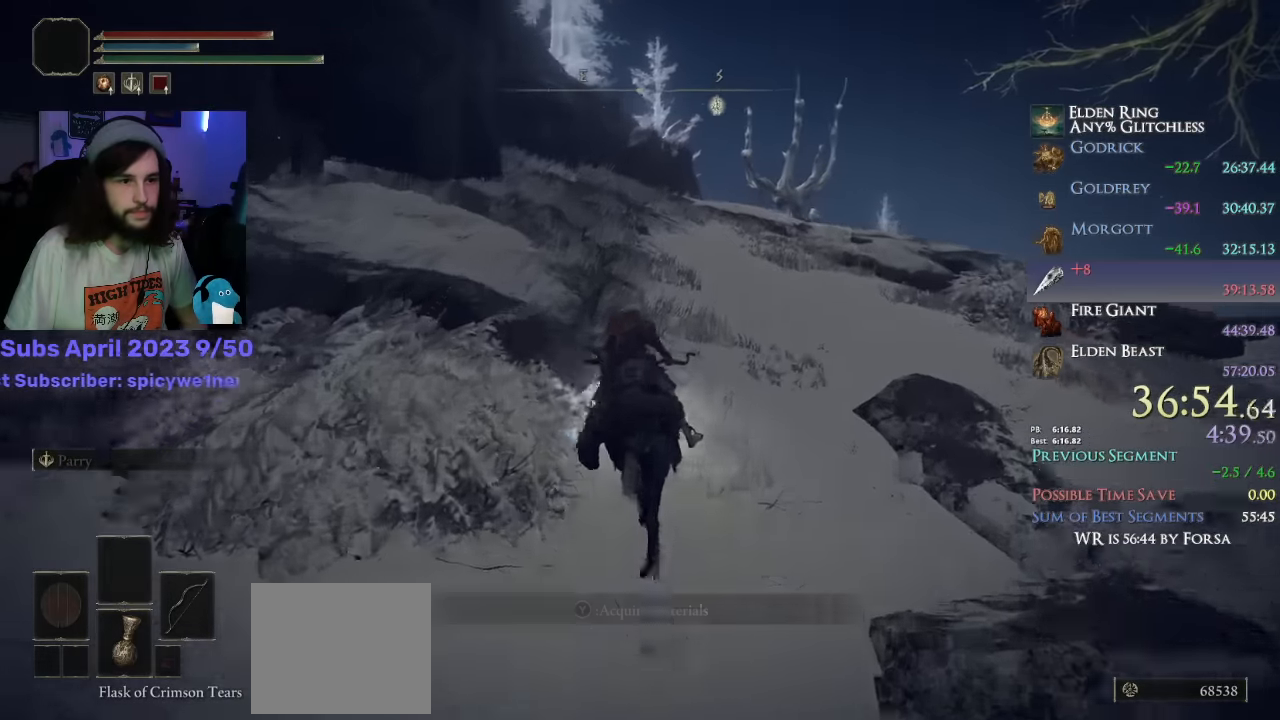
{"buttons": [], "left_stick": "up-right", "right_stick": "down-left", "events": []}
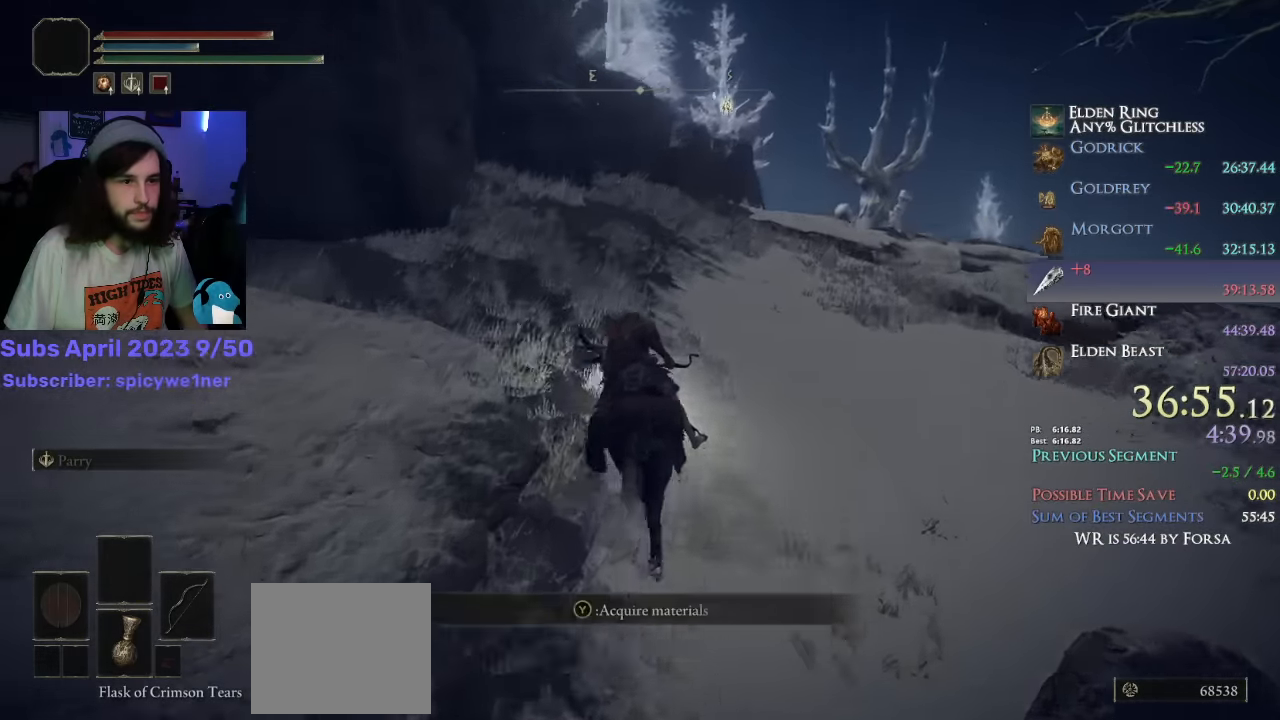
{"buttons": [], "left_stick": "up-right", "right_stick": "center", "events": [[467, "right_stick", "center"]]}
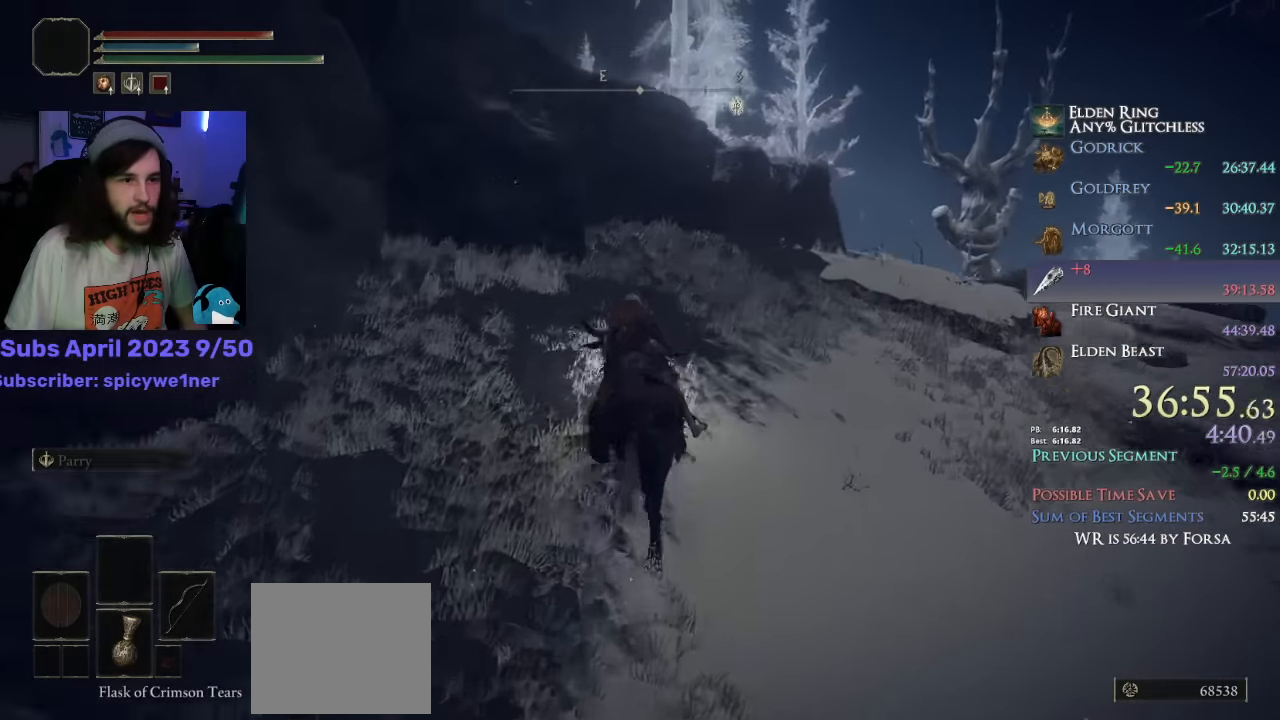
{"buttons": [], "left_stick": "up-right", "right_stick": "down-left", "events": [[300, "CROSS", "down"], [383, "CROSS", "up"], [417, "right_stick", "down-left"]]}
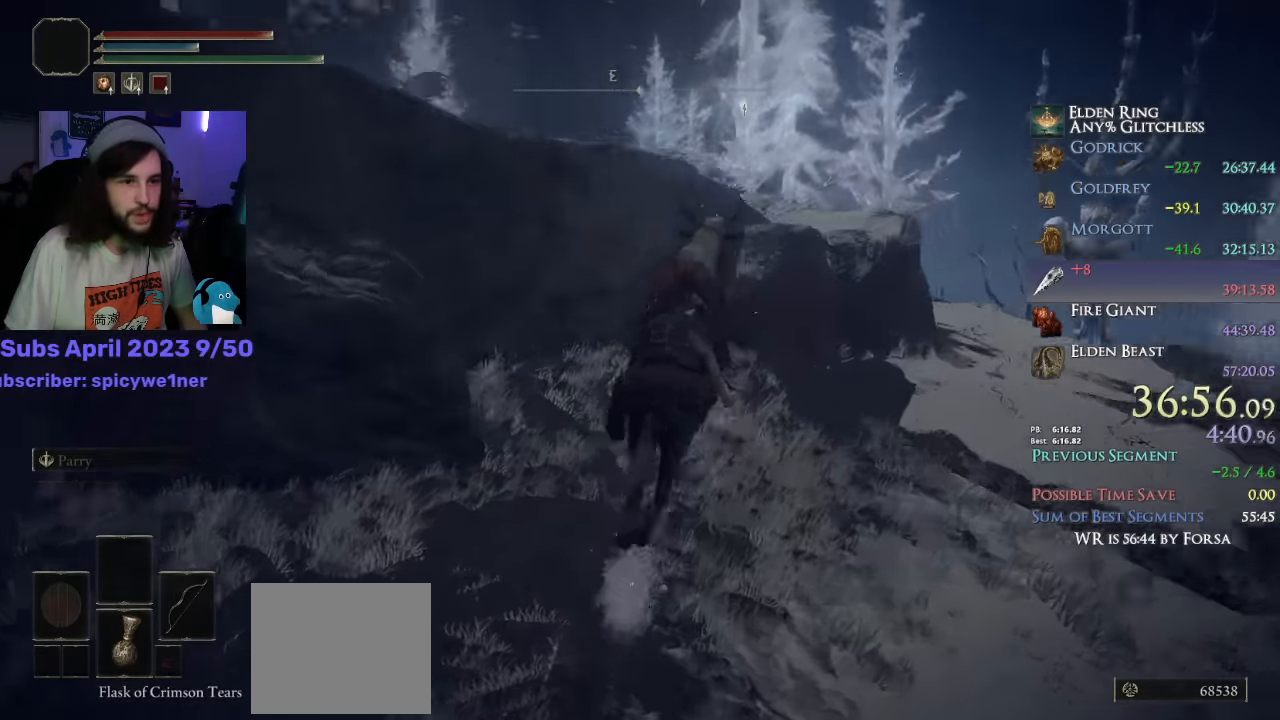
{"buttons": [], "left_stick": "up", "right_stick": "left", "events": [[83, "right_stick", "center"], [150, "CROSS", "down"], [233, "CROSS", "up"], [233, "right_stick", "left"], [283, "right_stick", "down-left"], [333, "left_stick", "up"], [400, "right_stick", "left"]]}
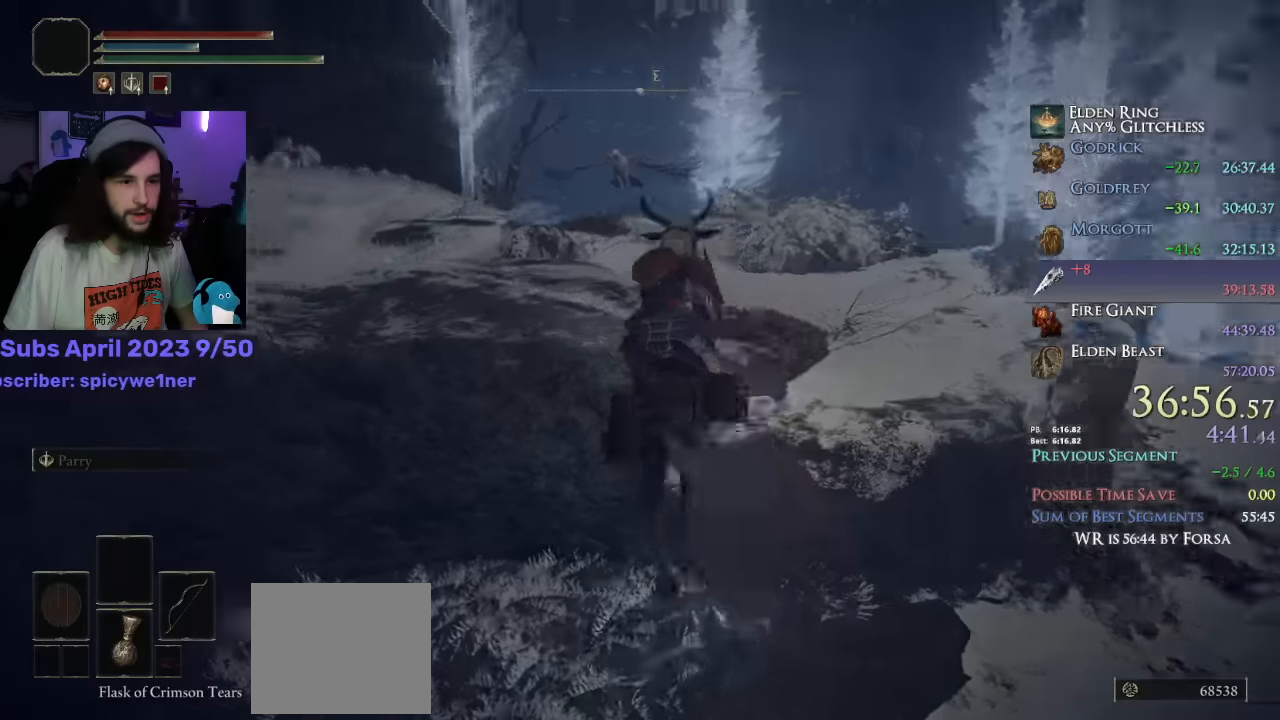
{"buttons": ["CIRCLE"], "left_stick": "up", "right_stick": "left", "events": [[217, "CIRCLE", "down"], [267, "CIRCLE", "up"], [350, "CIRCLE", "down"], [400, "CIRCLE", "up"], [450, "CIRCLE", "down"]]}
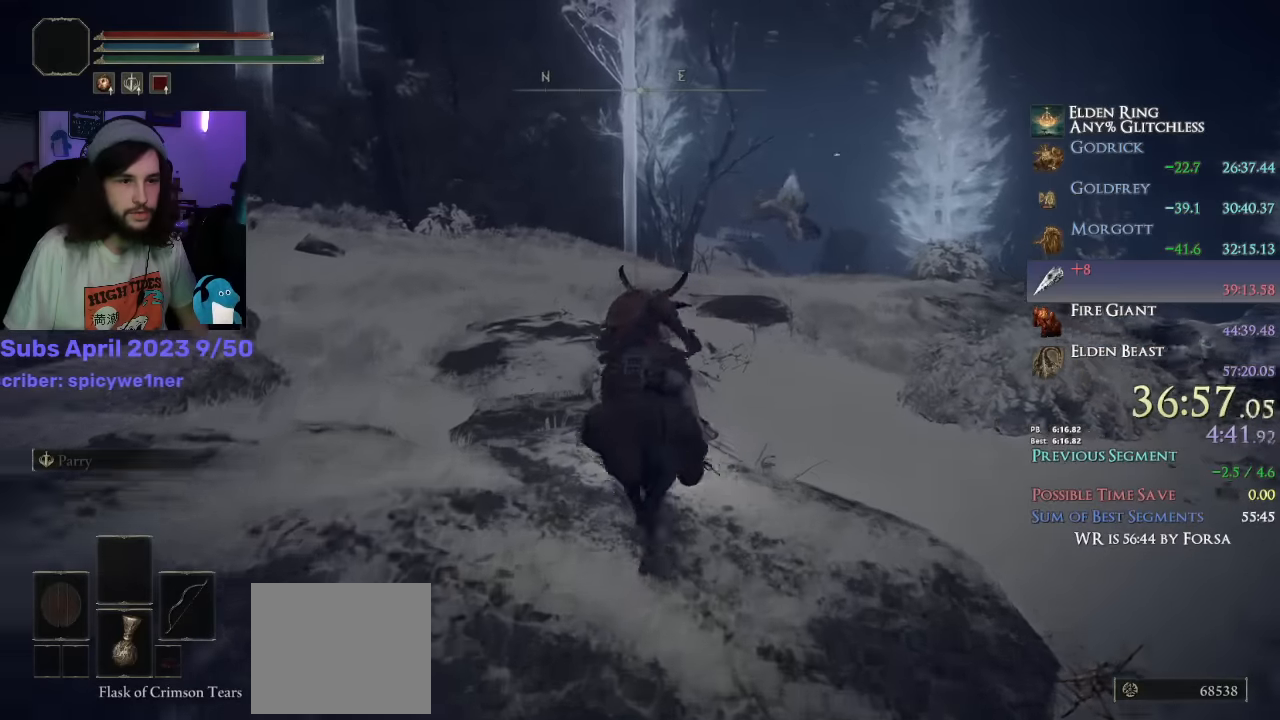
{"buttons": [], "left_stick": "up", "right_stick": "center", "events": [[33, "CIRCLE", "up"], [33, "right_stick", "center"], [183, "R1", "down"], [233, "R1", "up"]]}
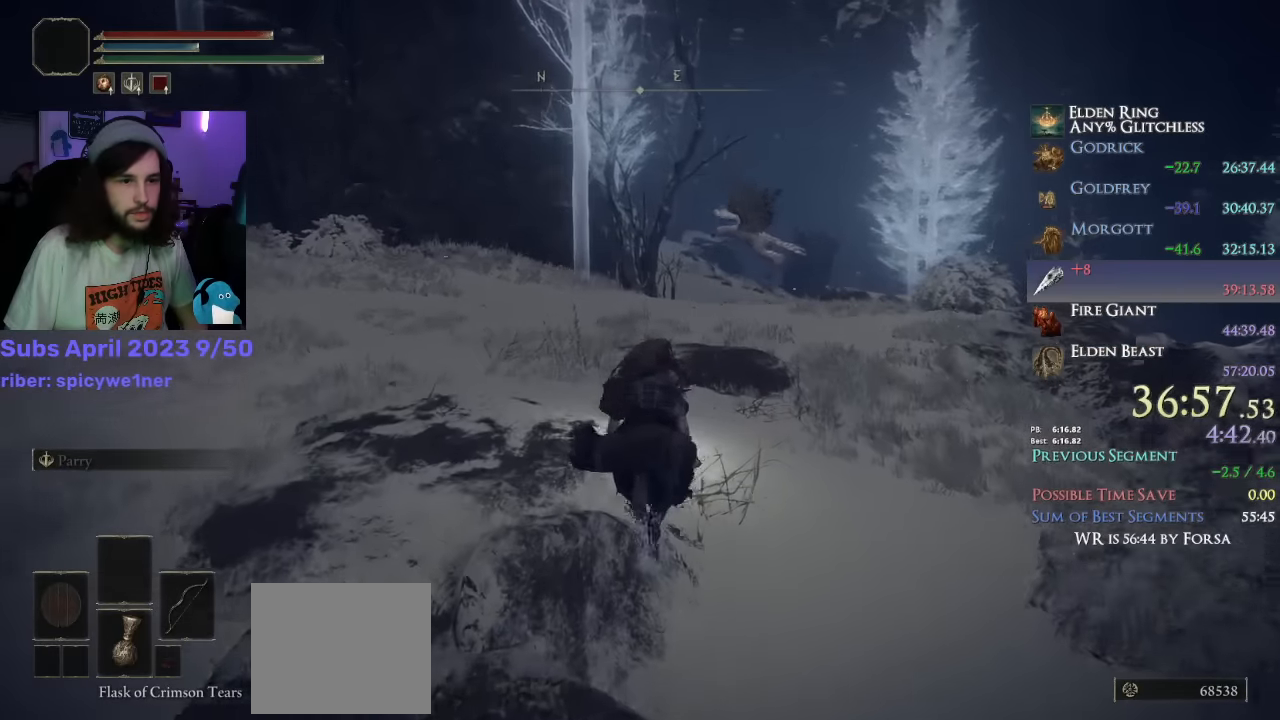
{"buttons": [], "left_stick": "up", "right_stick": "down", "events": [[367, "right_stick", "down"]]}
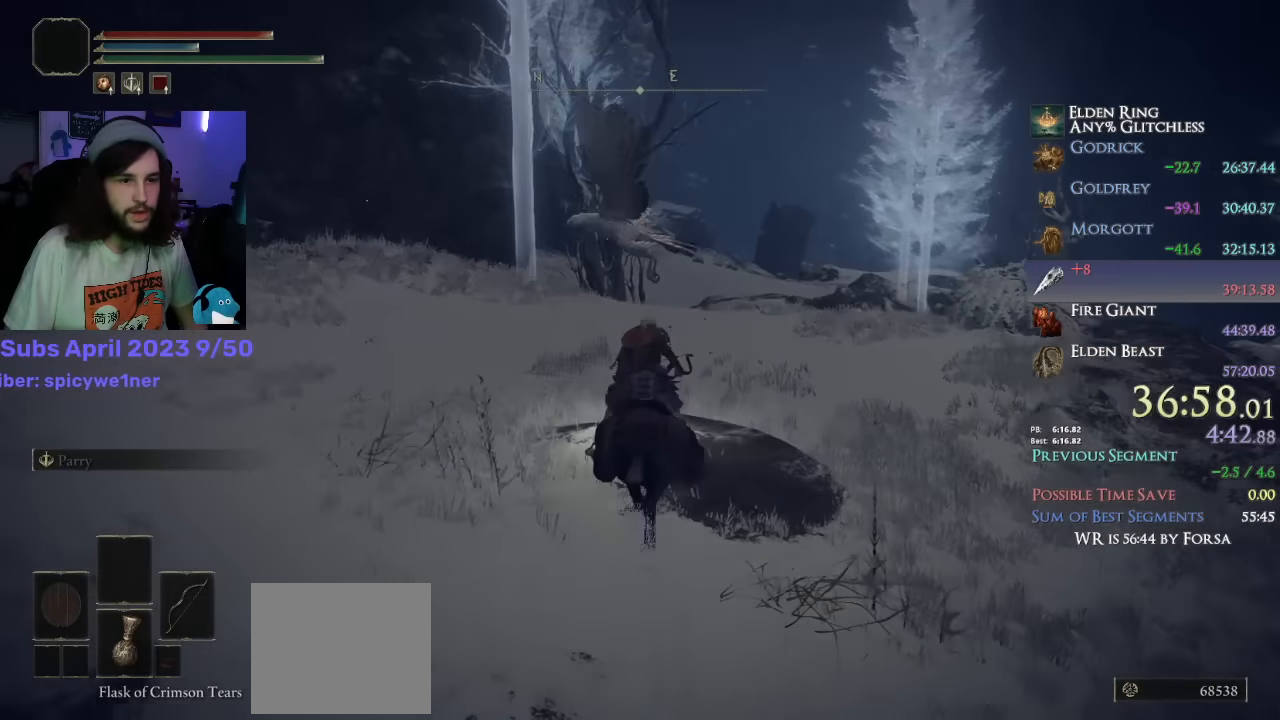
{"buttons": [], "left_stick": "up", "right_stick": "center", "events": [[300, "right_stick", "center"]]}
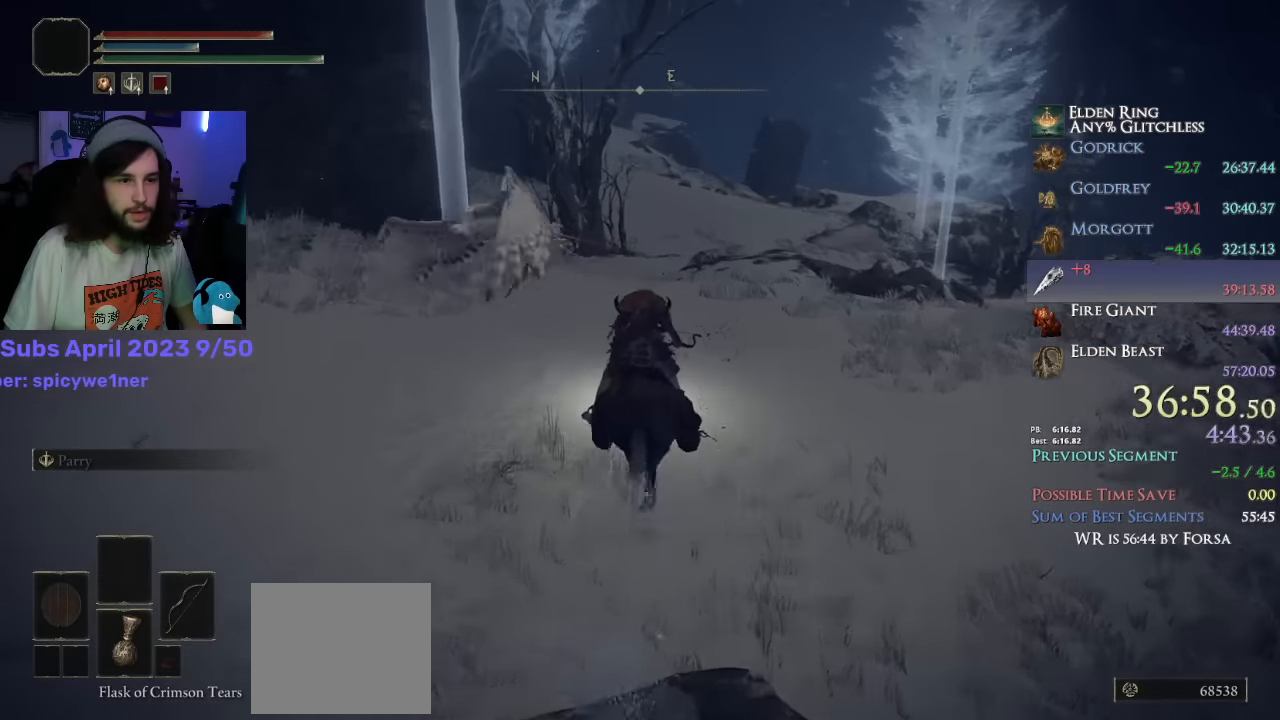
{"buttons": [], "left_stick": "up", "right_stick": "down", "events": [[33, "right_stick", "down"]]}
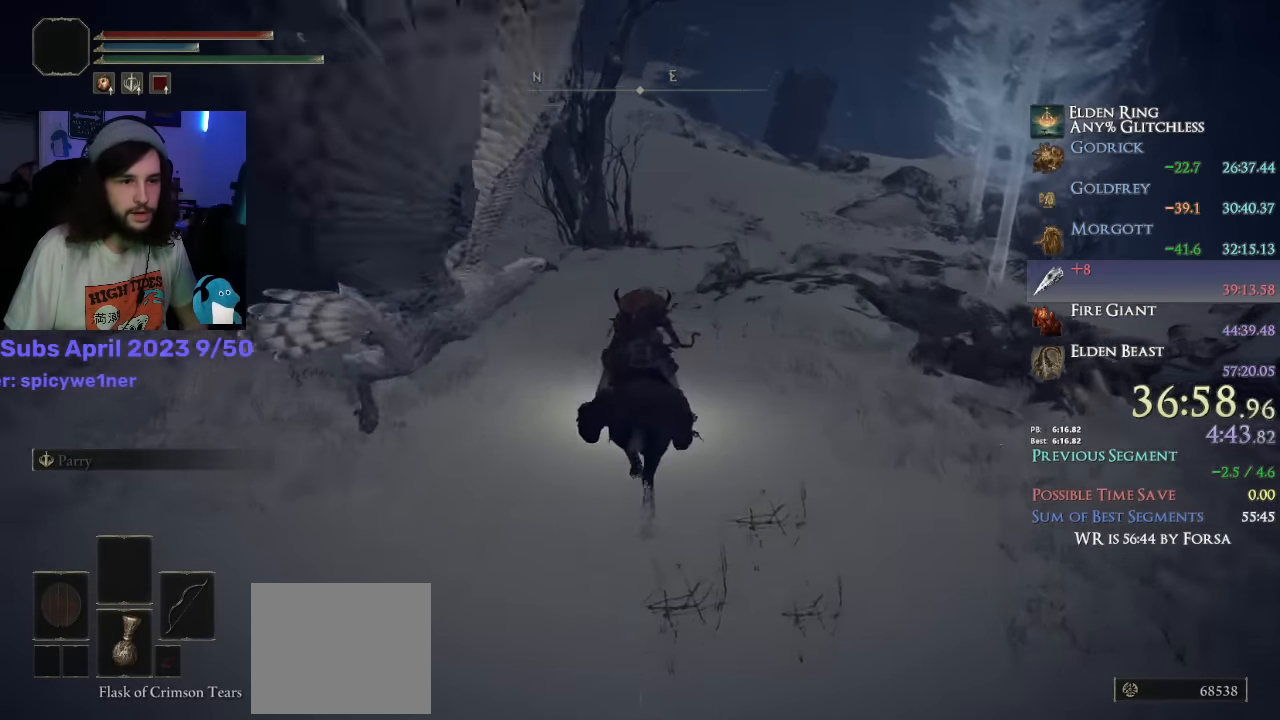
{"buttons": [], "left_stick": "up", "right_stick": "center", "events": [[267, "right_stick", "center"], [417, "CIRCLE", "down"], [500, "CIRCLE", "up"]]}
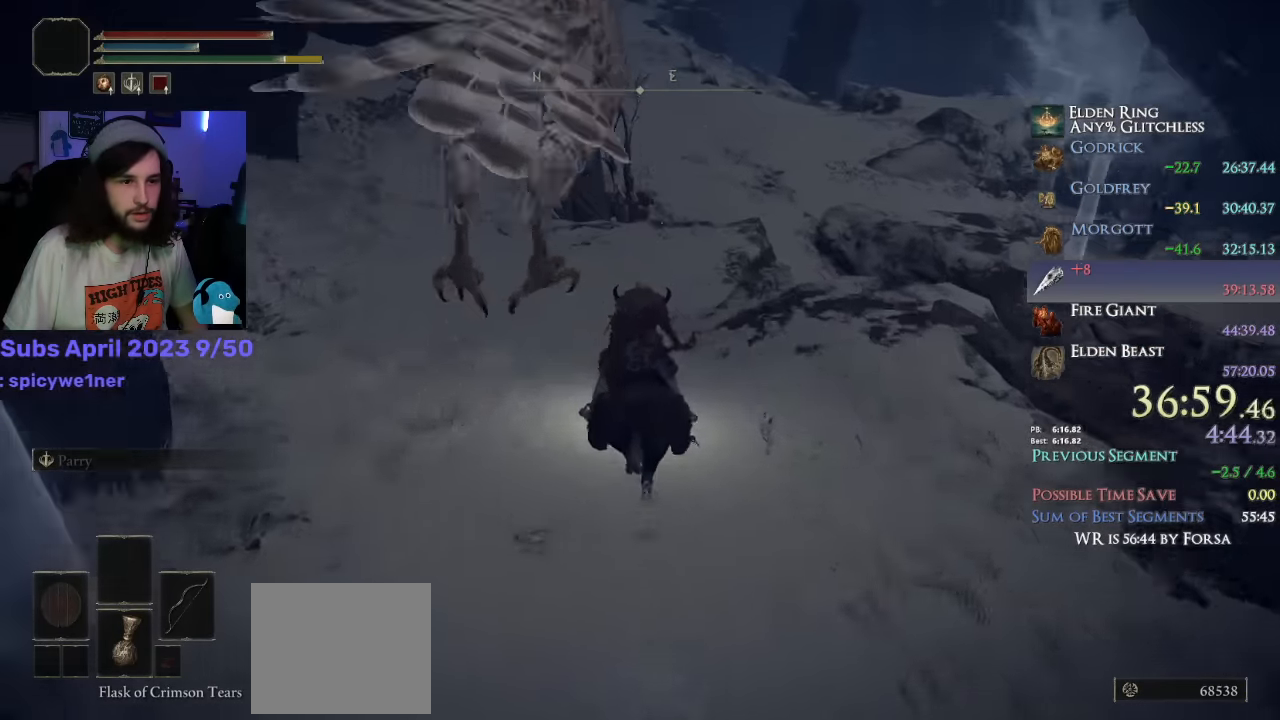
{"buttons": [], "left_stick": "up", "right_stick": "down", "events": [[350, "right_stick", "down"]]}
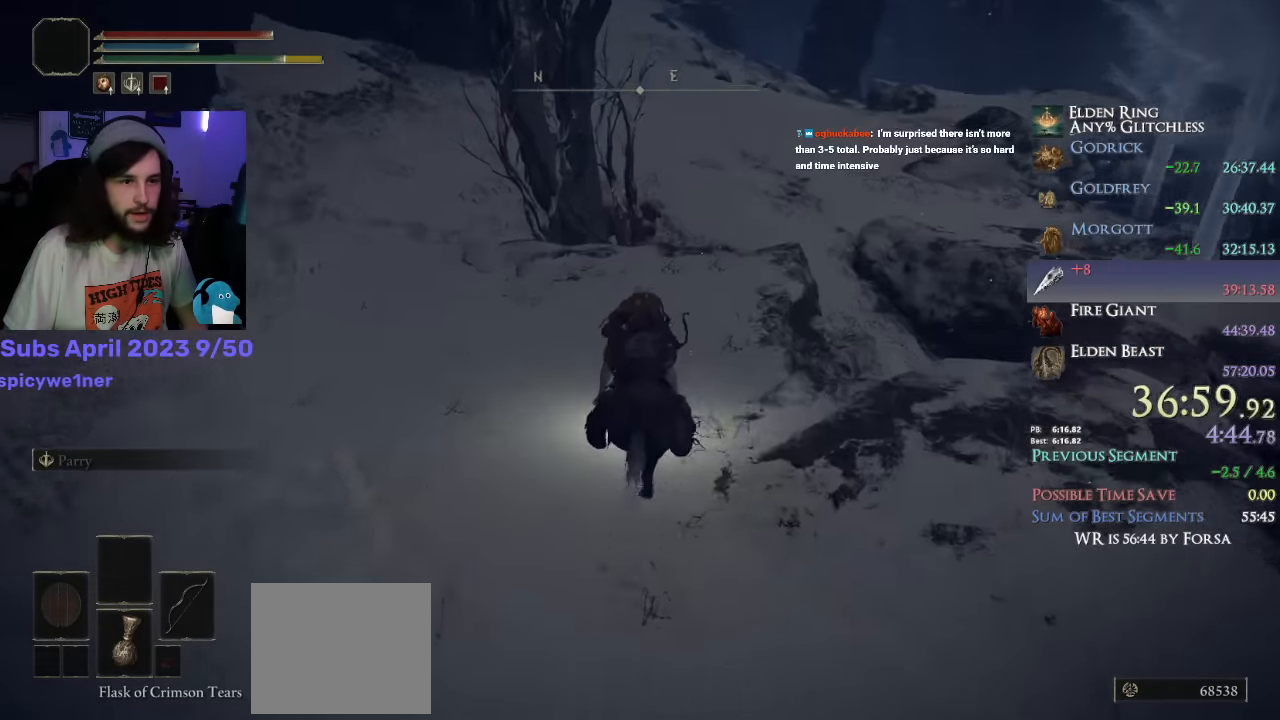
{"buttons": [], "left_stick": "up", "right_stick": "down-left", "events": [[150, "right_stick", "down-left"]]}
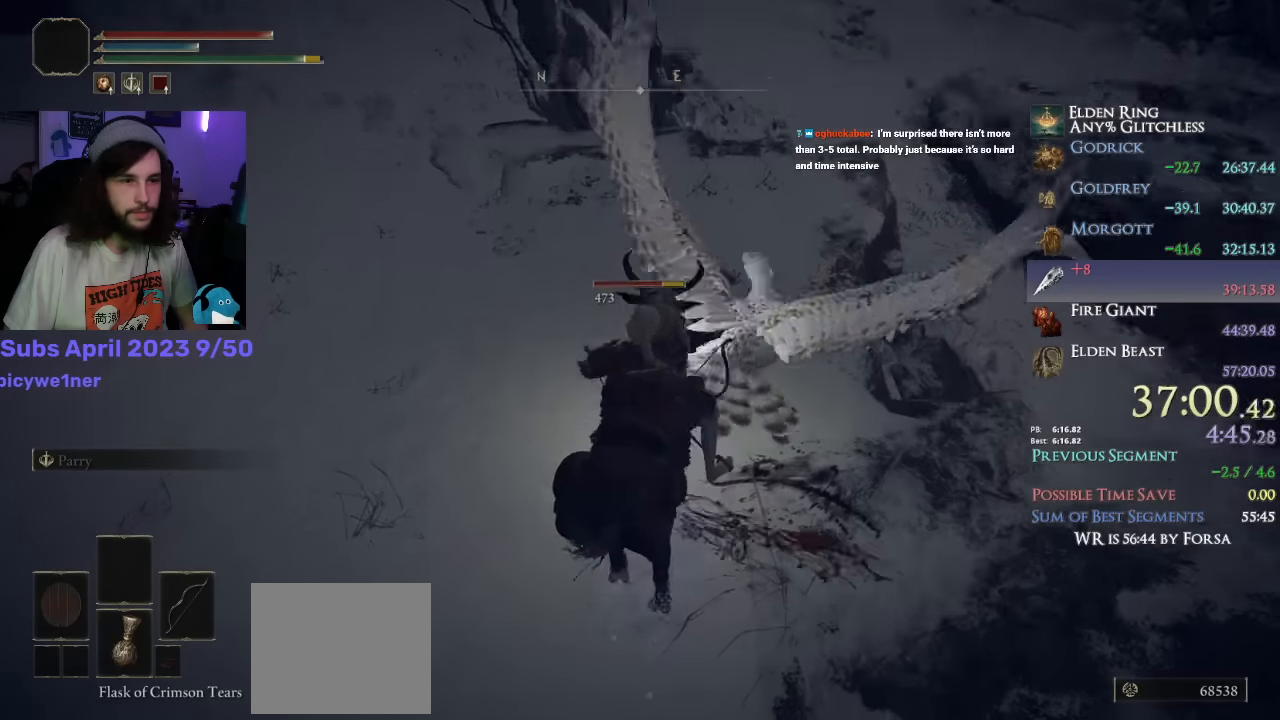
{"buttons": ["CIRCLE"], "left_stick": "up", "right_stick": "center", "events": [[267, "right_stick", "up-right"], [400, "right_stick", "center"], [484, "CIRCLE", "down"]]}
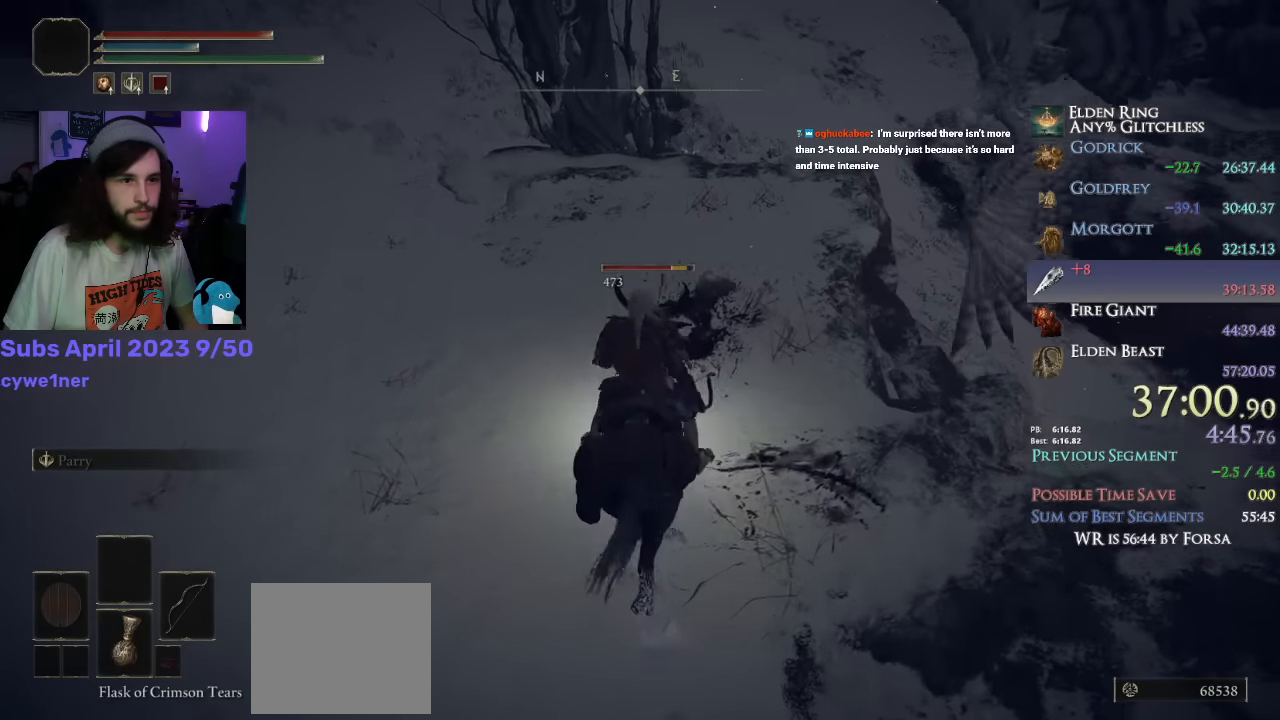
{"buttons": [], "left_stick": "up", "right_stick": "center", "events": [[50, "CIRCLE", "up"], [134, "CIRCLE", "down"], [150, "CIRCLE", "up"]]}